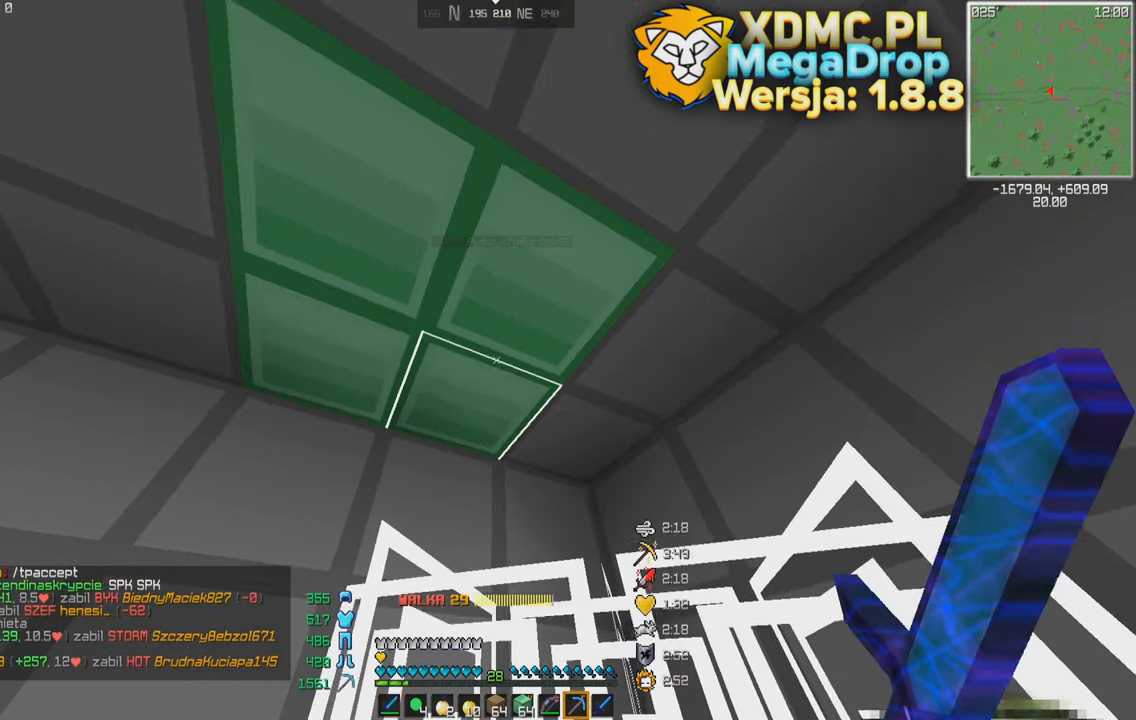
Gameplay with keyboard and mouse; each line is a JSON object with the keys and mouse buttons held at the frame after it. "events" lists presses ("down") and releases ("up") of "a", "d", "s", "space", "w", "mouse_left" and "mouse_right" between this image and that frame as [ms after this image, input, new state], when the widget could be followed in between. "mouse_left", "mouse_right" = the "left", "right" buttons of the "mouse" list. No other keys are recorded. Fast repeated clicks can show as one long hold. Mouse movement is not recorded.
{"keys": [], "mouse": ["left"], "events": [[50, "w", "down"], [150, "w", "up"], [200, "mouse_left", "down"]]}
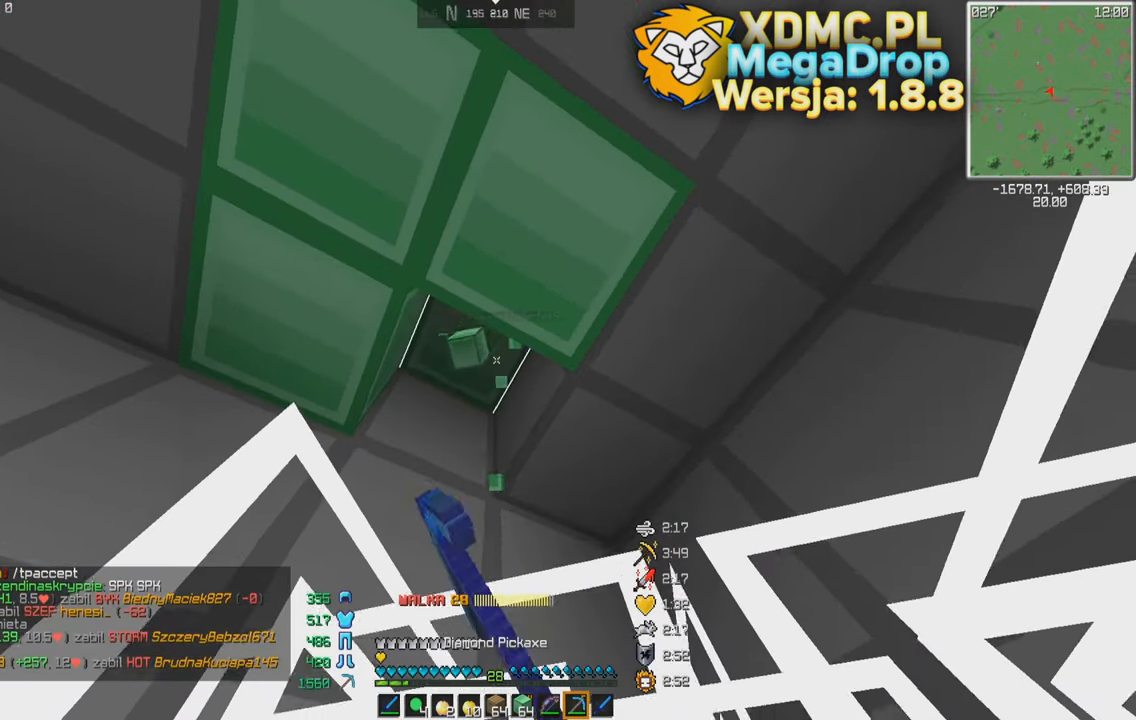
{"keys": [], "mouse": ["left"], "events": []}
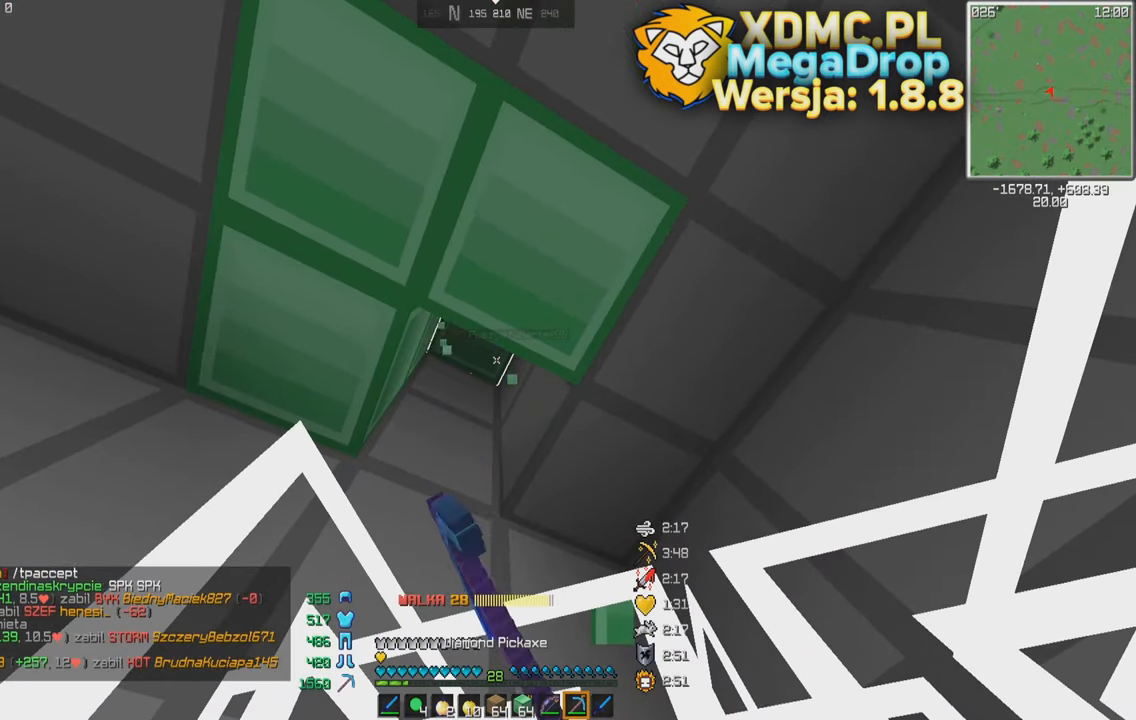
{"keys": [], "mouse": [], "events": [[350, "mouse_left", "up"]]}
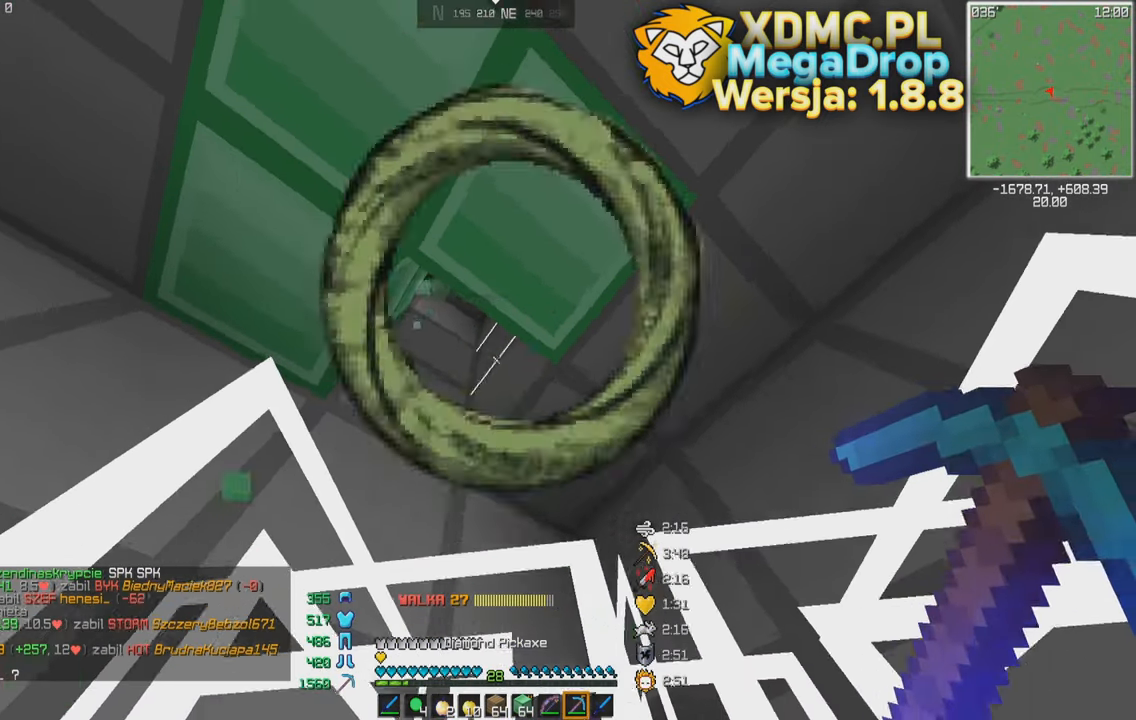
{"keys": [], "mouse": ["left"], "events": [[50, "mouse_left", "down"]]}
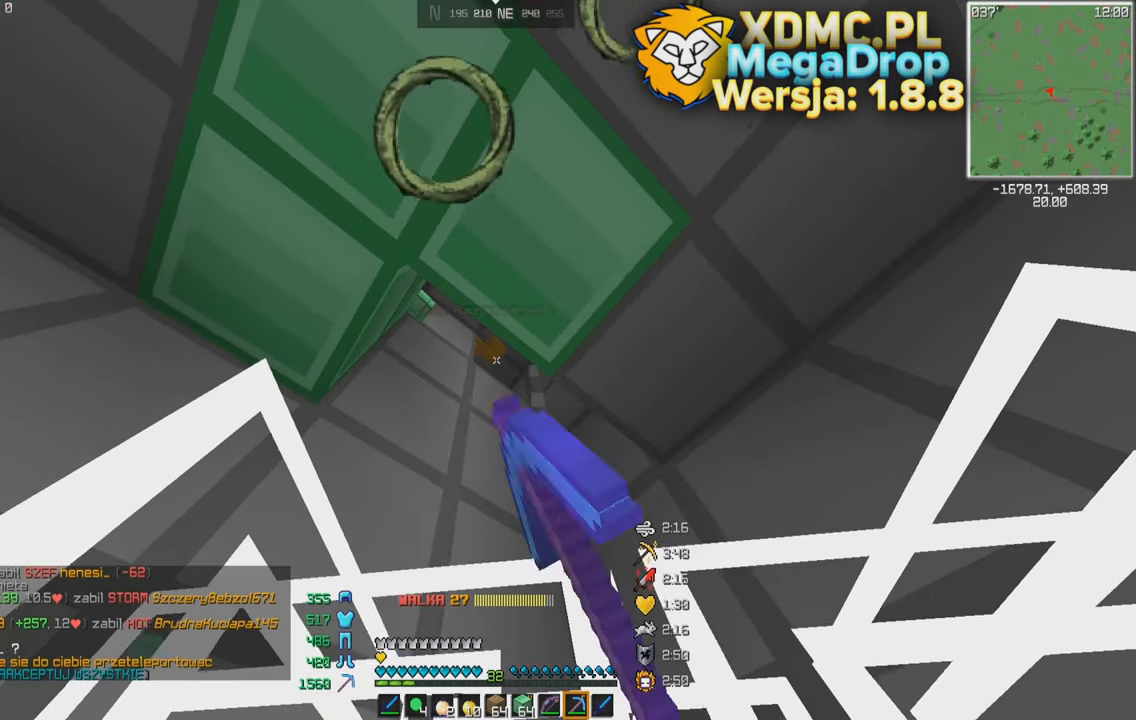
{"keys": [], "mouse": [], "events": [[50, "mouse_left", "up"]]}
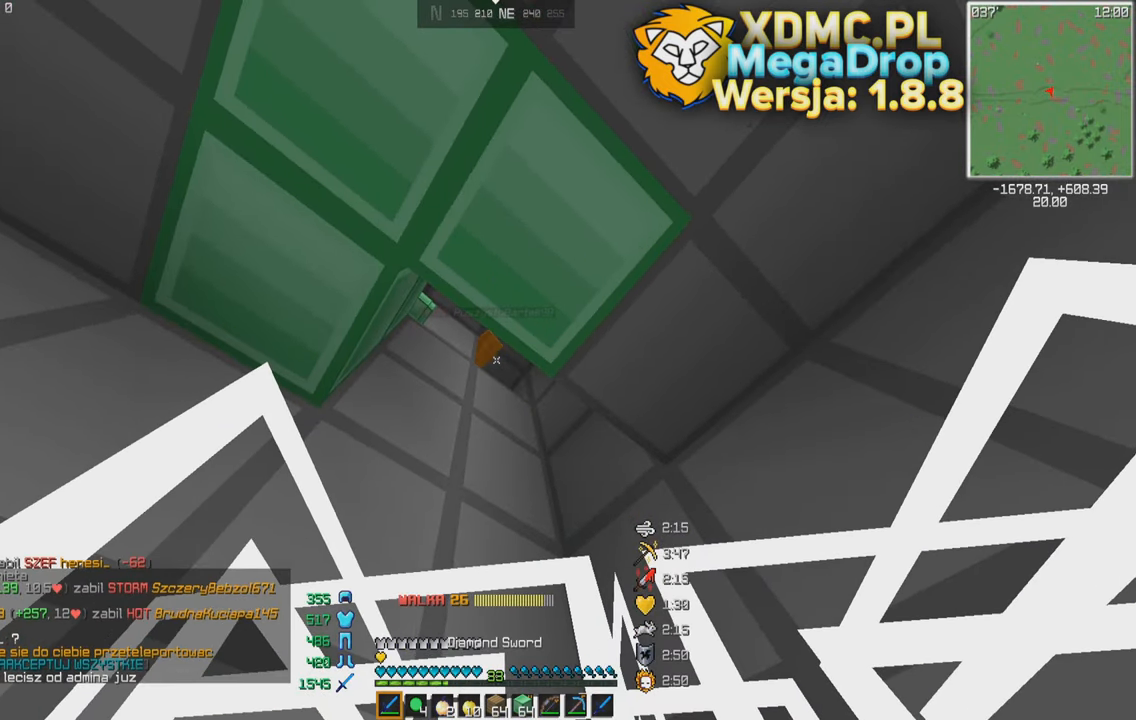
{"keys": ["w"], "mouse": [], "events": [[500, "w", "down"]]}
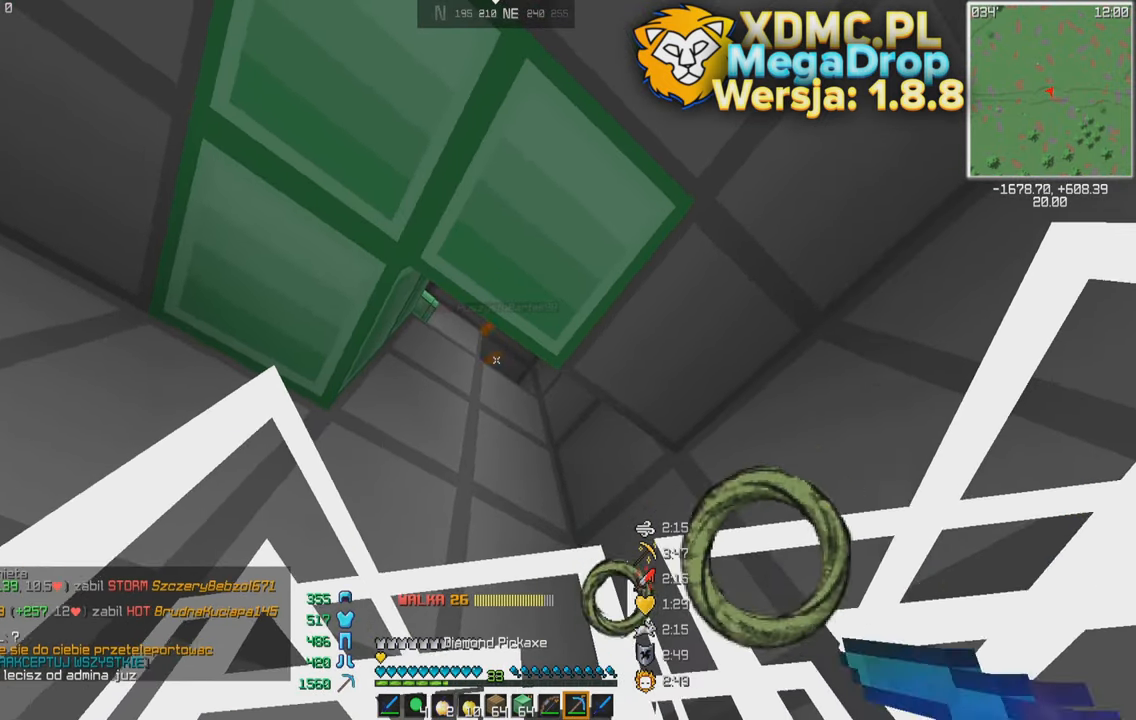
{"keys": ["w"], "mouse": [], "events": [[100, "w", "up"], [350, "w", "down"]]}